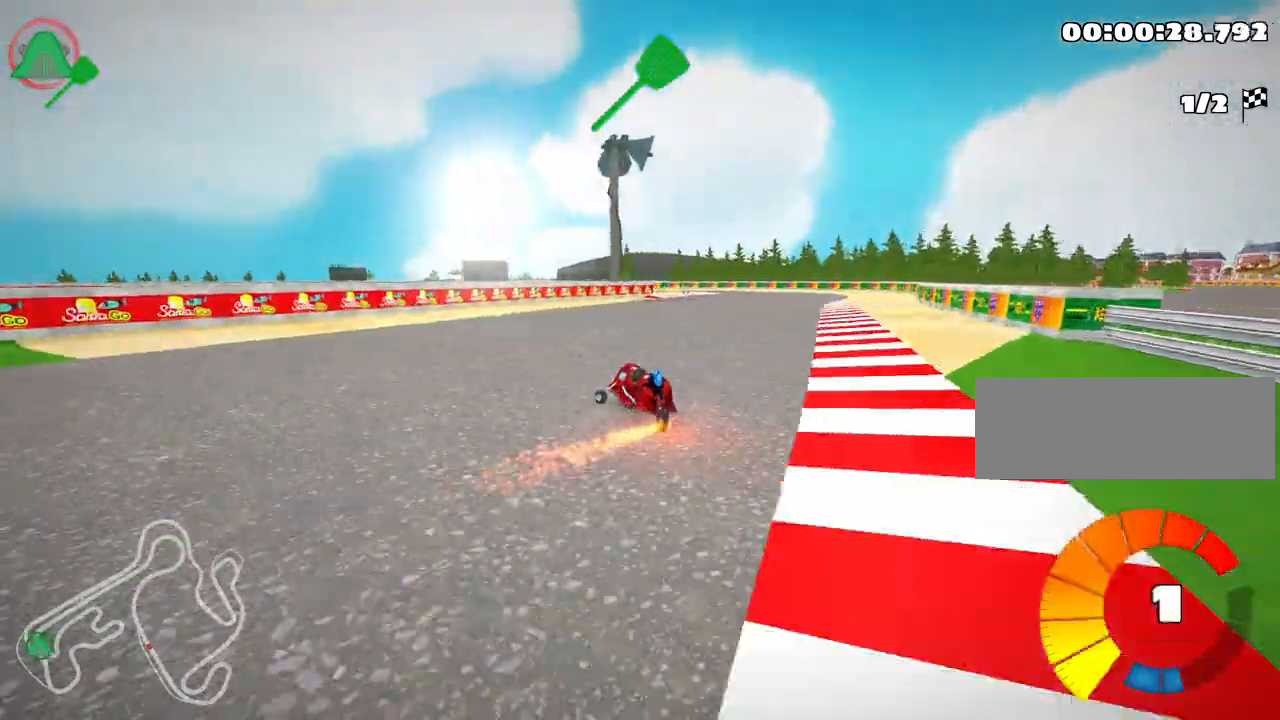
Gameplay with keyboard; each line is a JSON object with the keys held at the frame after it. "events" lists presses ("down") and releases ("up") of "down", "fire", "flag", "left", "look", "nitro", "right", "skid" and "up" between this image and that frame as [ms after this image, input, new state], when the widget could be followed in between. No other keys are recorded. Mouse input is not recorded. Key names are as the overlay labels them; some are game actions (e.g. jump) rather than physical keys.
{"keys": ["right", "up"], "events": [[100, "left", "up"], [300, "nitro", "down"], [300, "right", "down"], [433, "nitro", "up"]]}
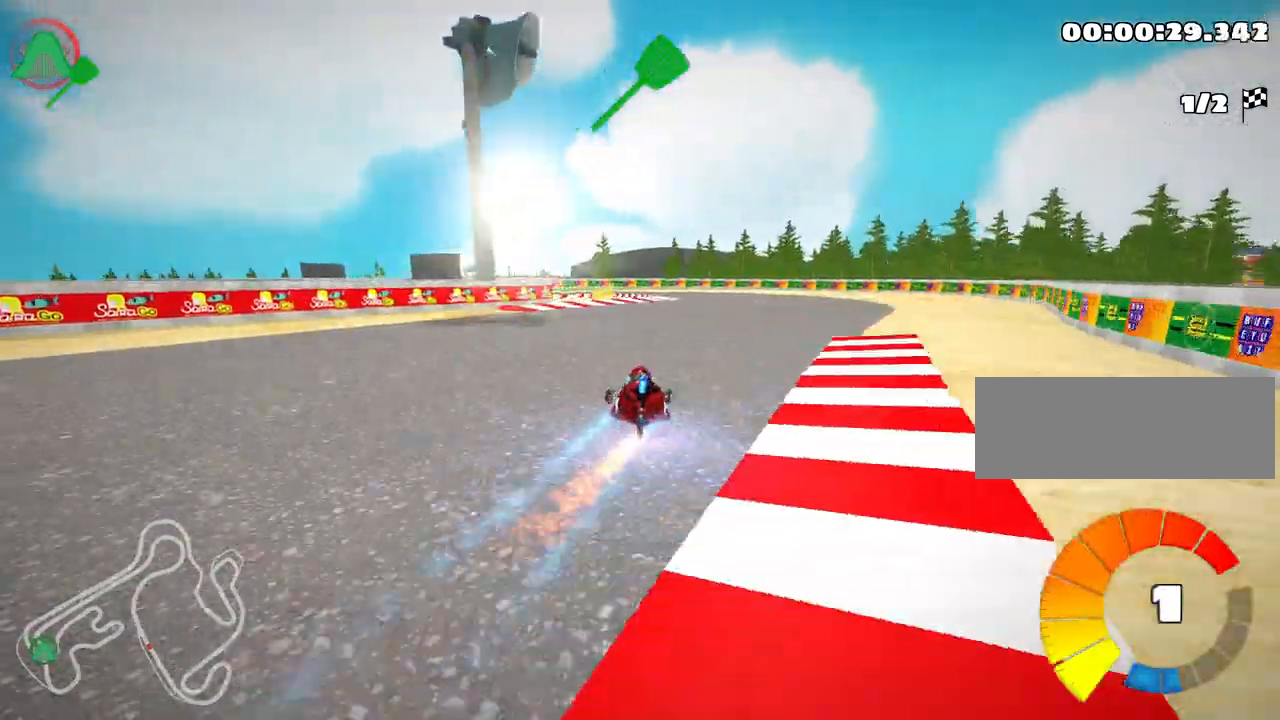
{"keys": ["left", "up"], "events": [[83, "left", "down"], [150, "right", "up"], [233, "left", "up"], [383, "left", "down"]]}
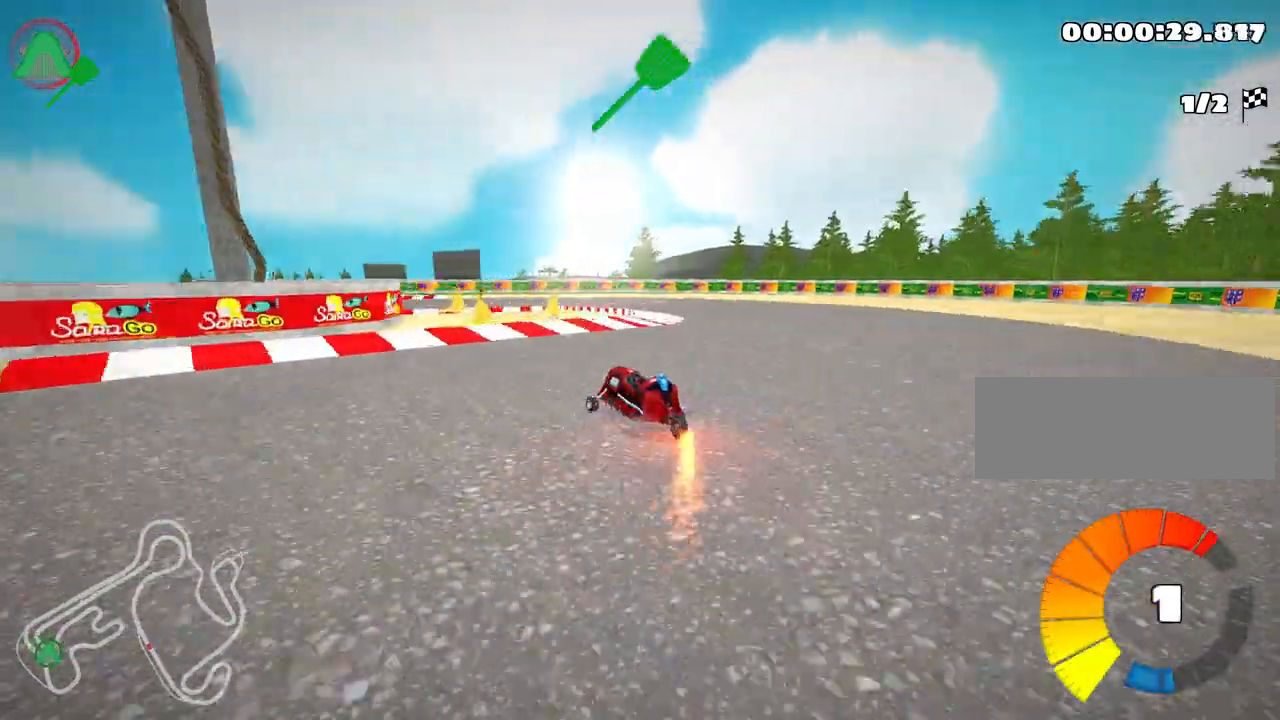
{"keys": ["left", "up"], "events": []}
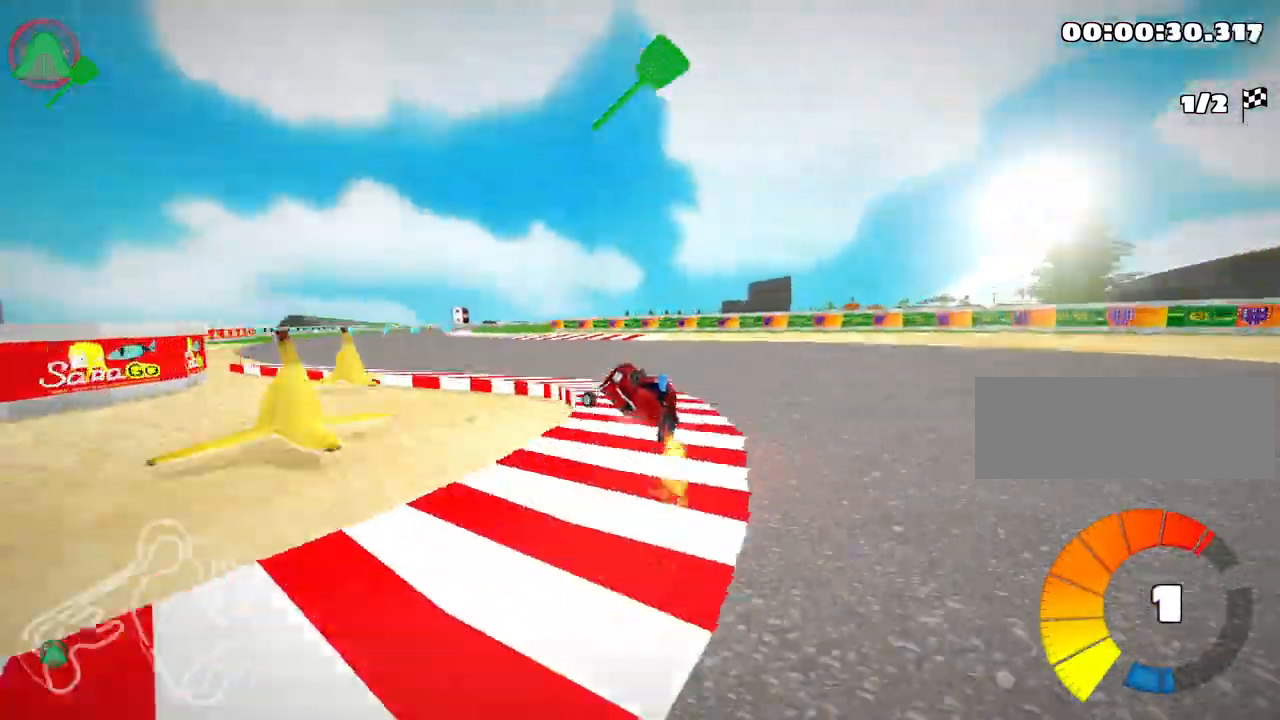
{"keys": ["right", "up"], "events": [[300, "nitro", "down"], [400, "left", "up"], [450, "nitro", "up"], [483, "right", "down"]]}
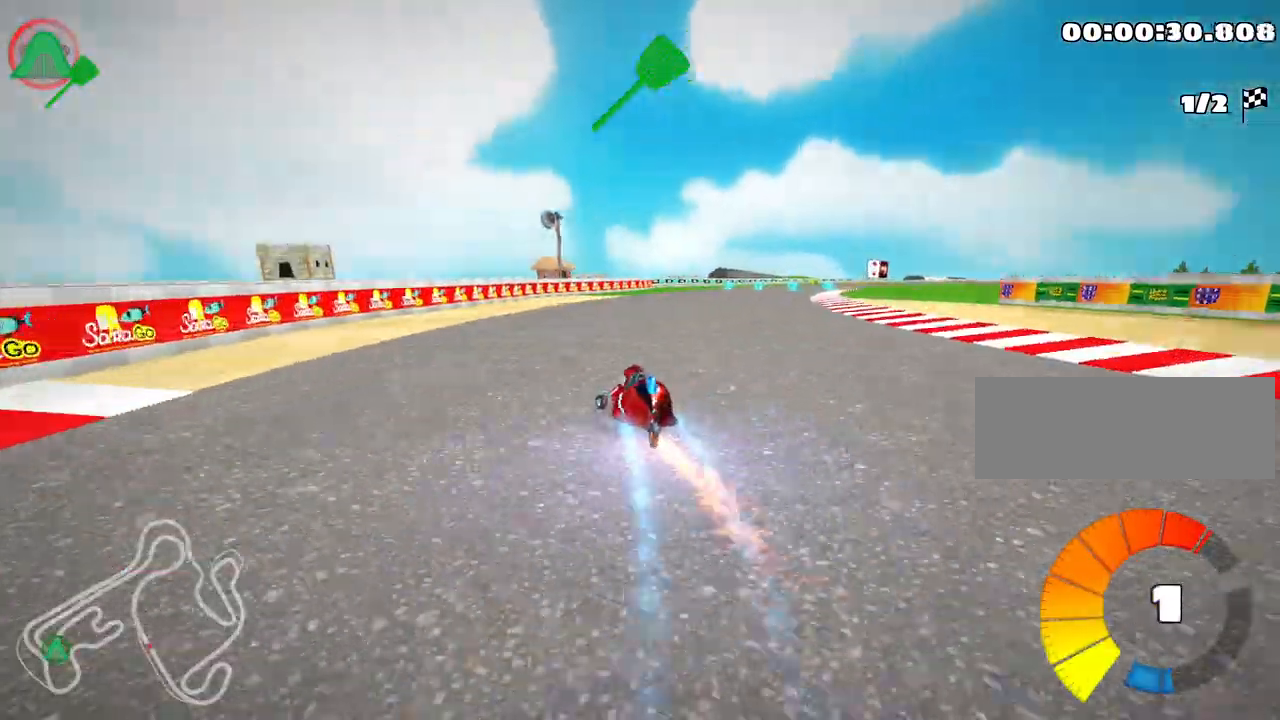
{"keys": ["left", "right", "up"], "events": [[483, "left", "down"]]}
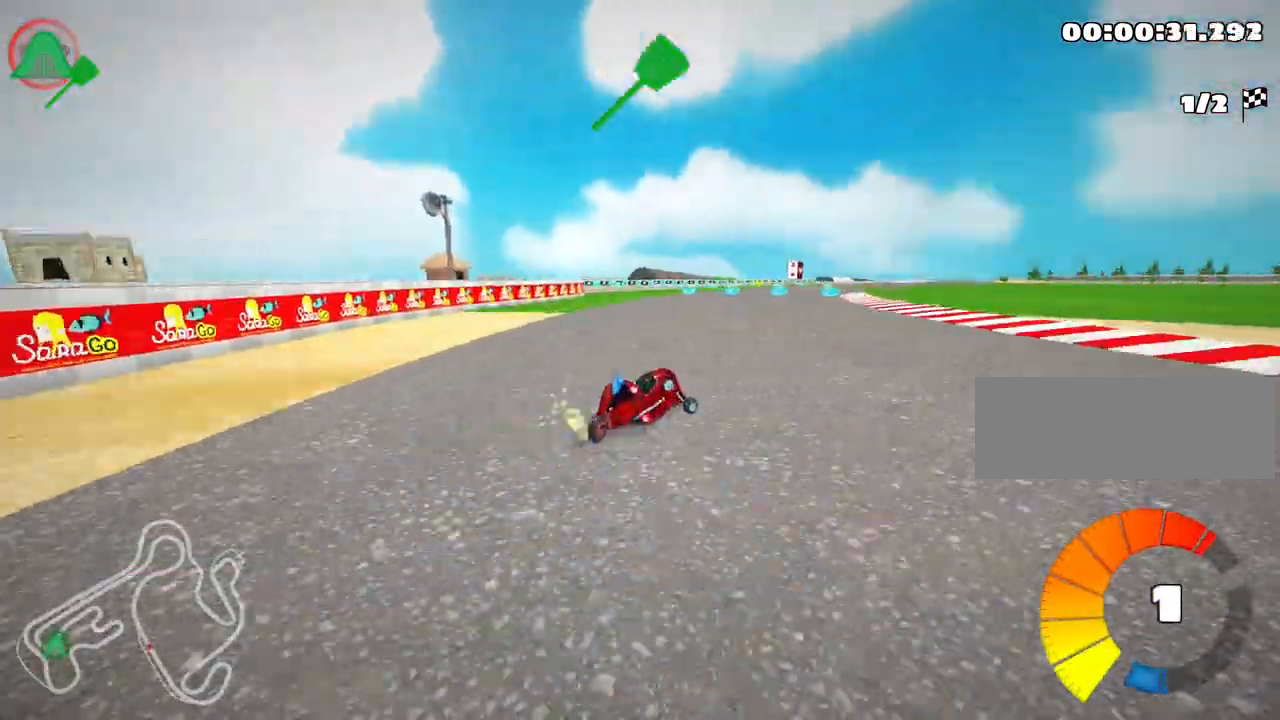
{"keys": ["left", "up"], "events": [[17, "right", "up"]]}
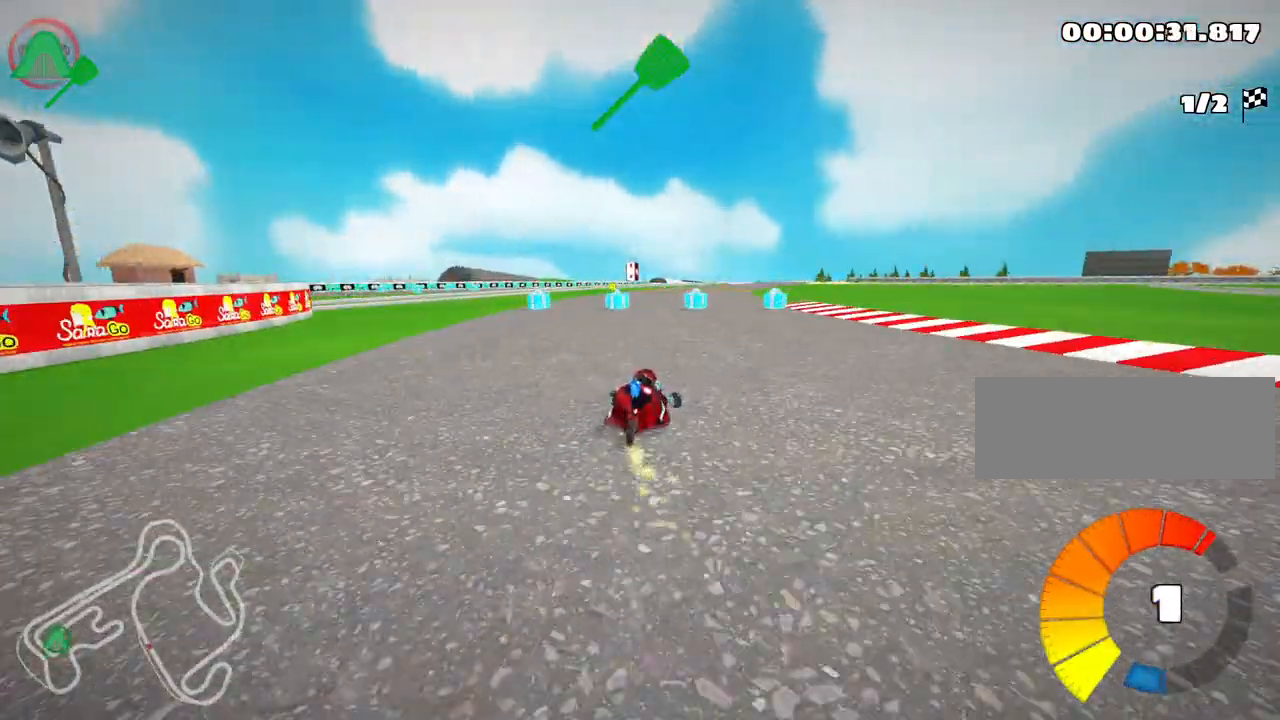
{"keys": ["left", "up"], "events": []}
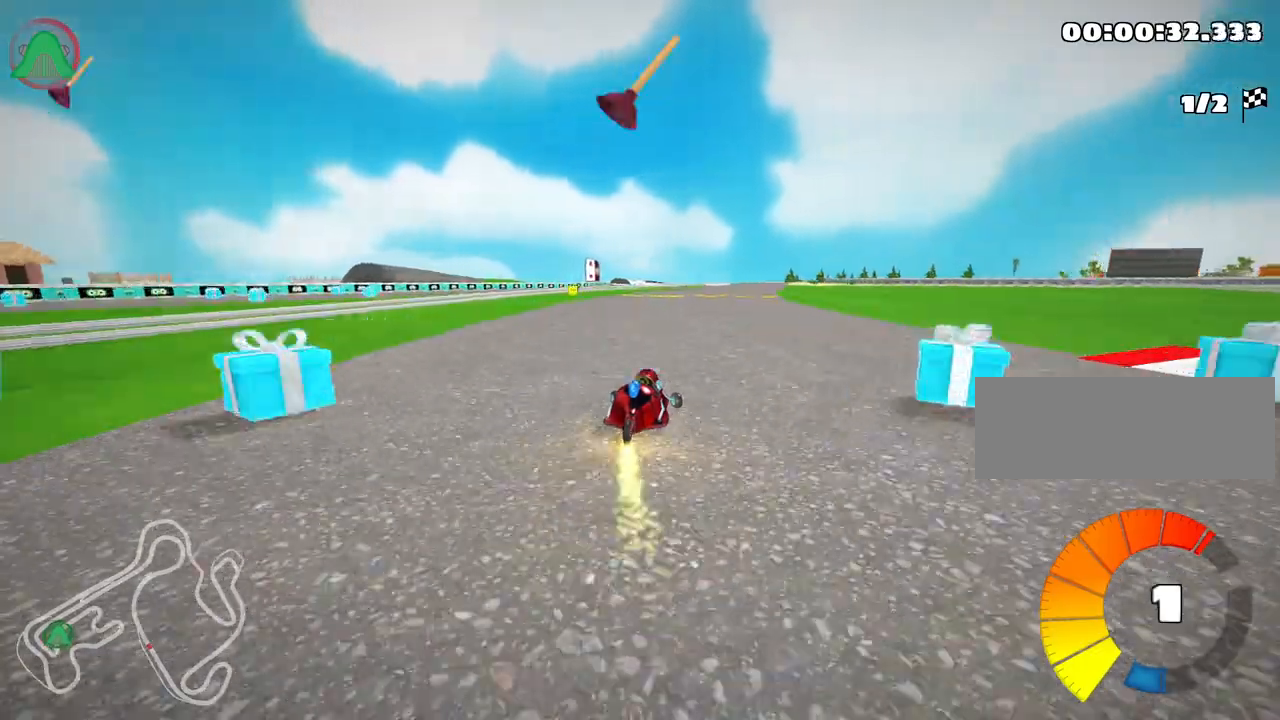
{"keys": ["left", "up"], "events": [[50, "left", "up"], [200, "left", "down"], [300, "nitro", "down"], [500, "nitro", "up"]]}
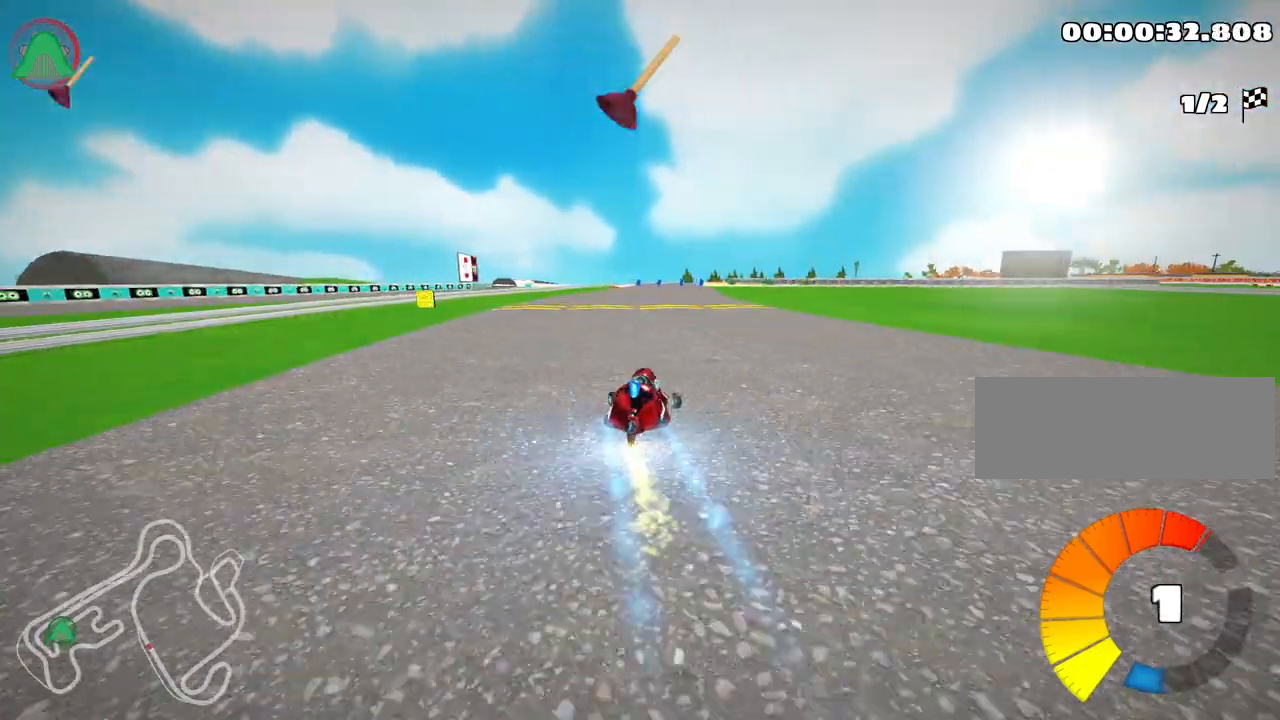
{"keys": ["up"], "events": [[433, "left", "up"]]}
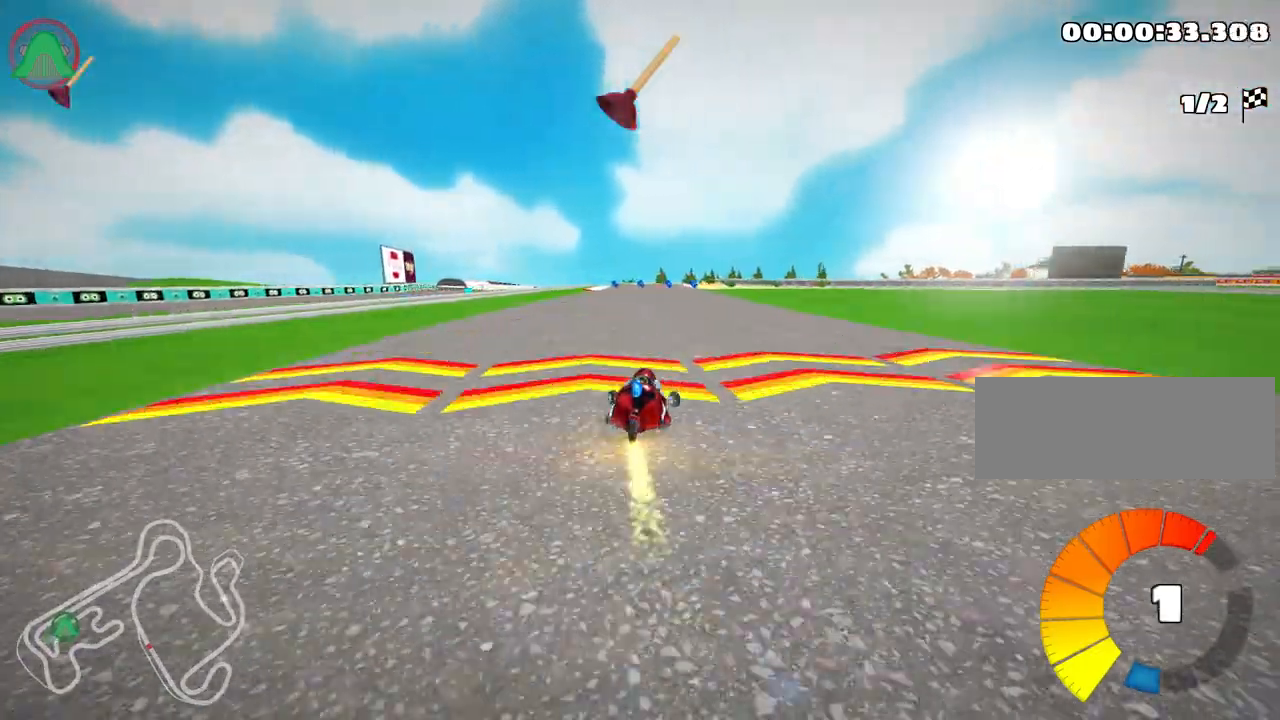
{"keys": ["right", "up"], "events": [[450, "right", "down"]]}
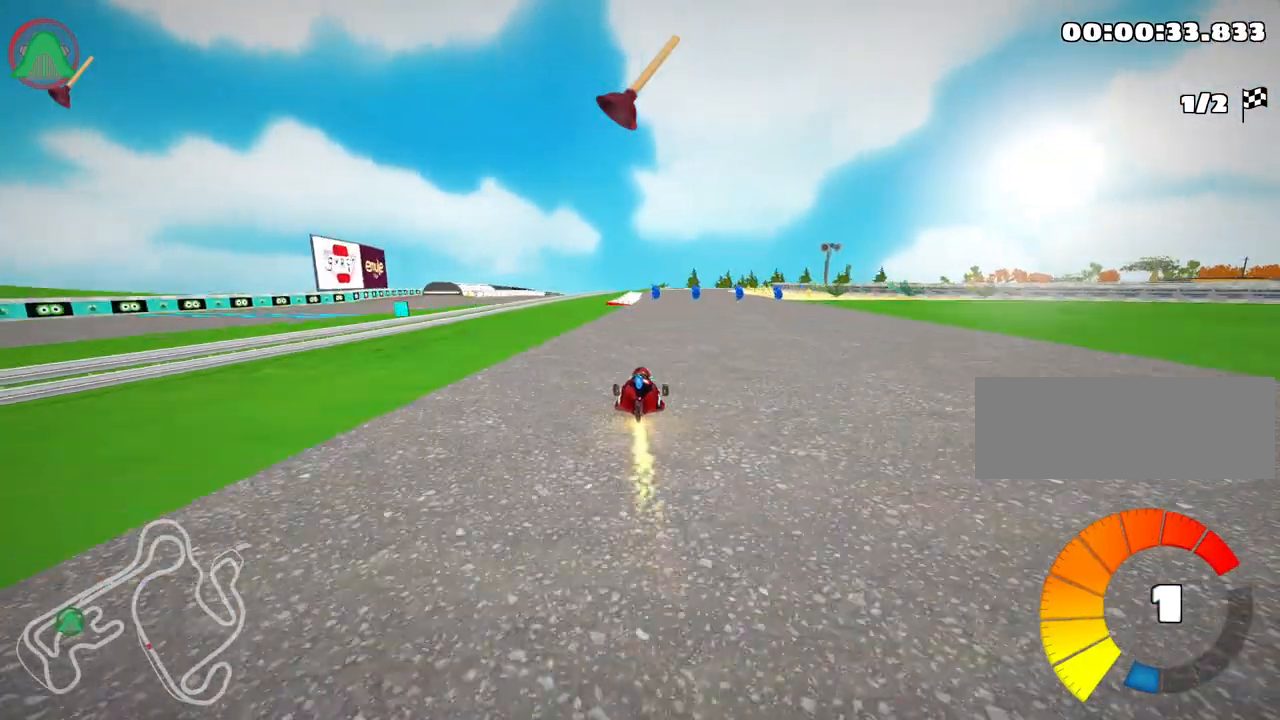
{"keys": ["left", "up"], "events": [[100, "right", "up"], [267, "left", "down"]]}
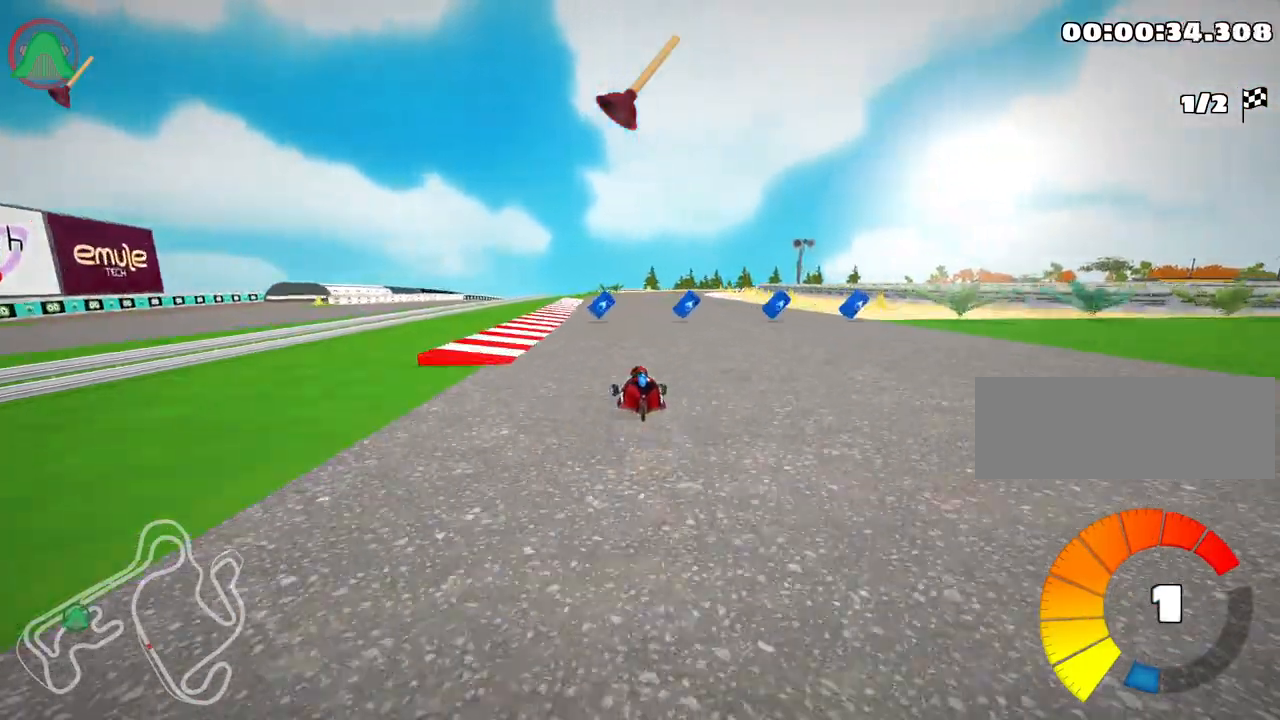
{"keys": ["up"], "events": [[33, "left", "up"], [100, "right", "down"], [300, "right", "up"]]}
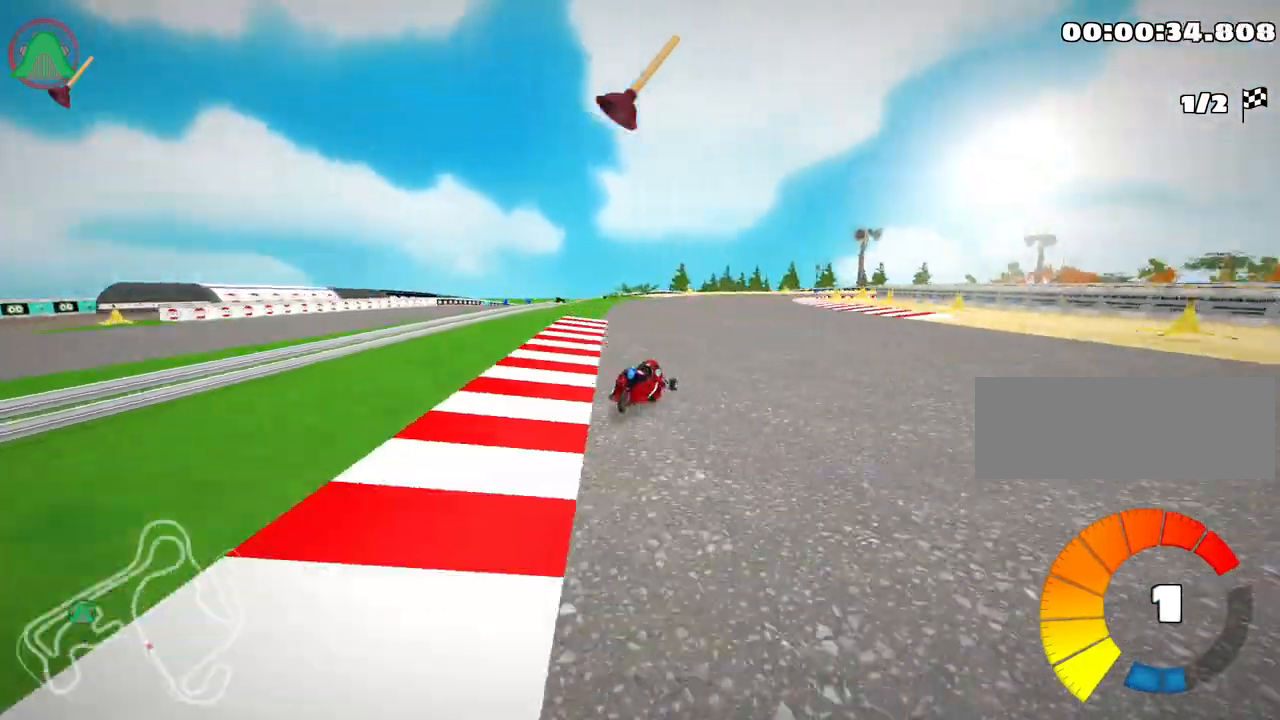
{"keys": ["right"], "events": [[267, "right", "down"], [350, "up", "up"]]}
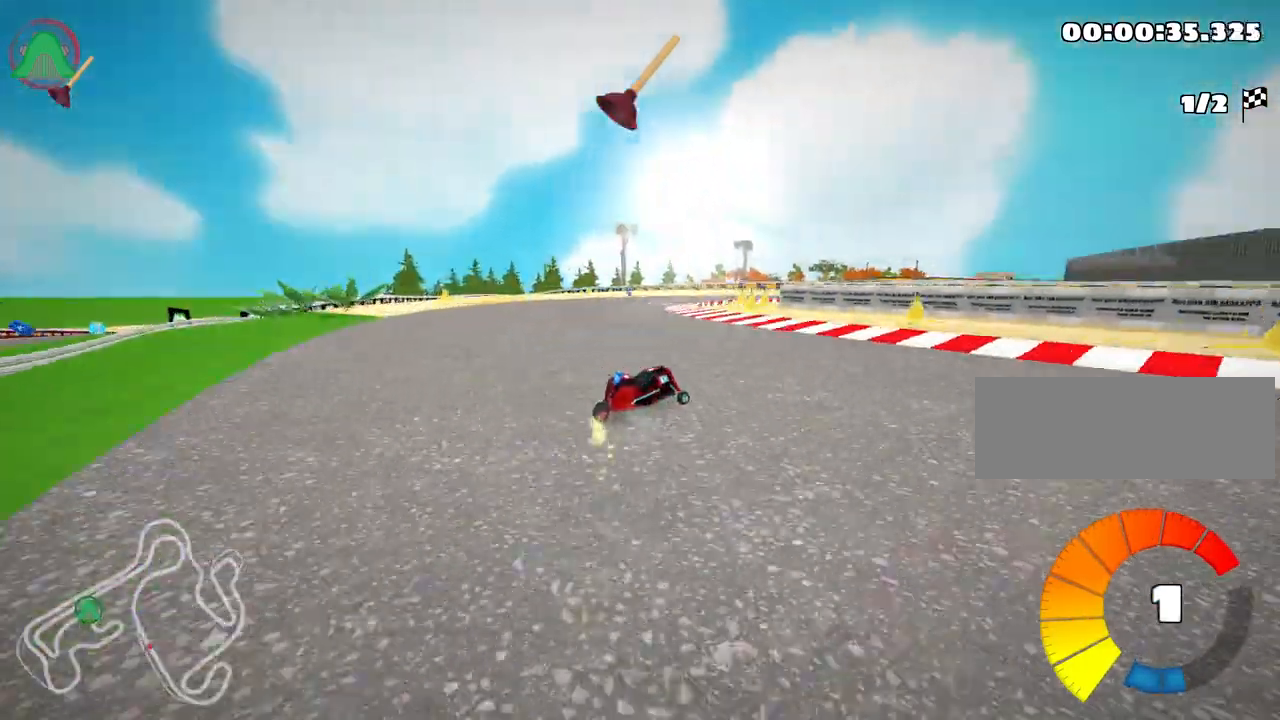
{"keys": ["right", "up"], "events": [[233, "up", "down"]]}
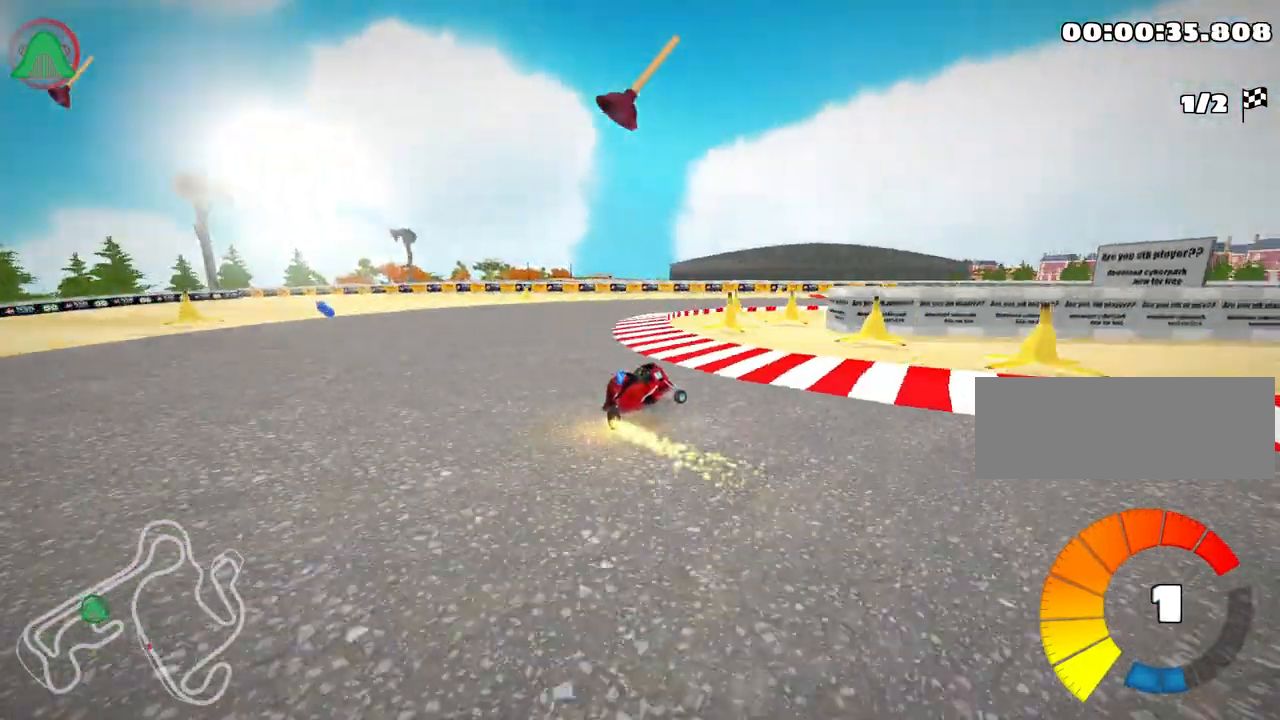
{"keys": ["right", "up"], "events": []}
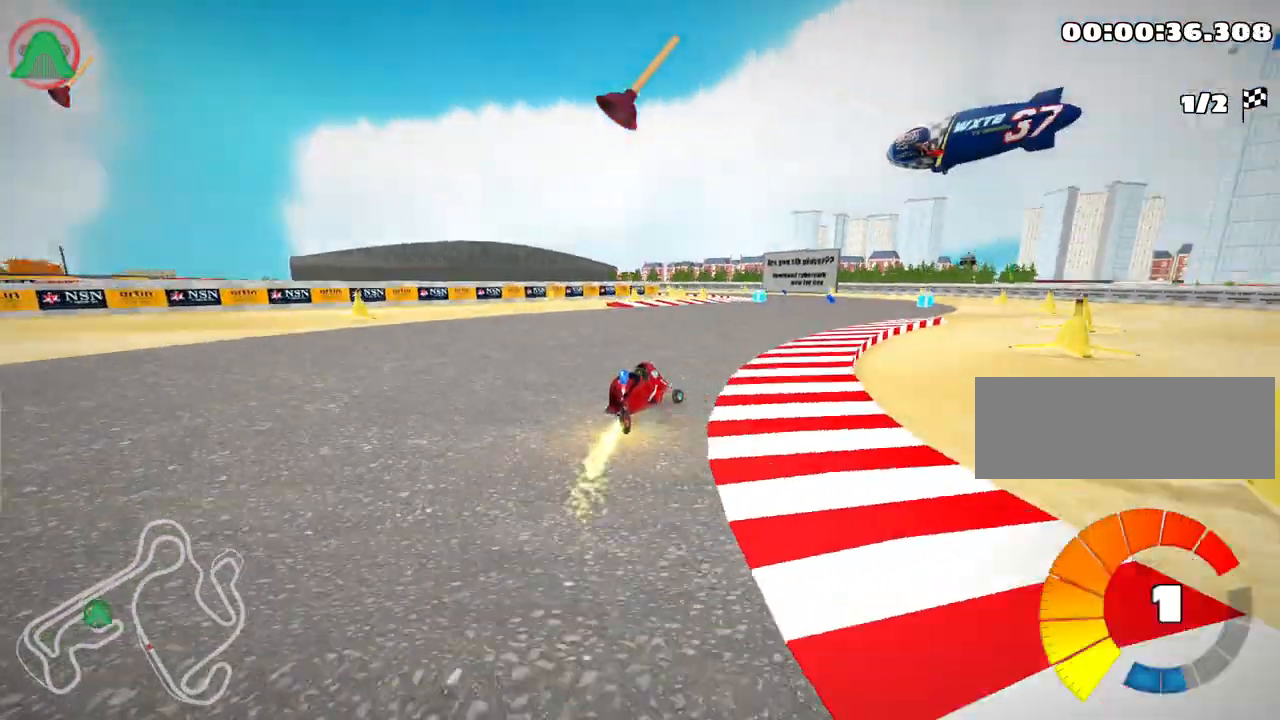
{"keys": ["left", "up"], "events": [[133, "right", "up"], [167, "left", "down"]]}
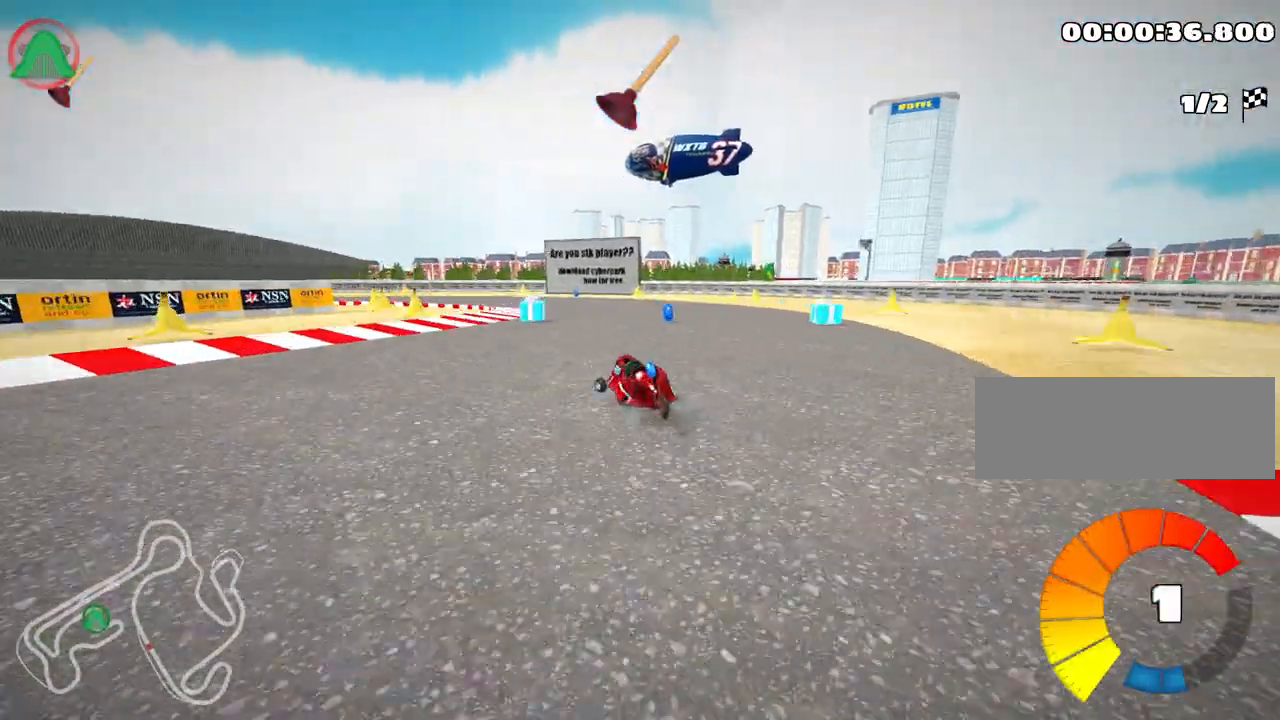
{"keys": ["left", "up"], "events": [[283, "up", "up"], [350, "up", "down"]]}
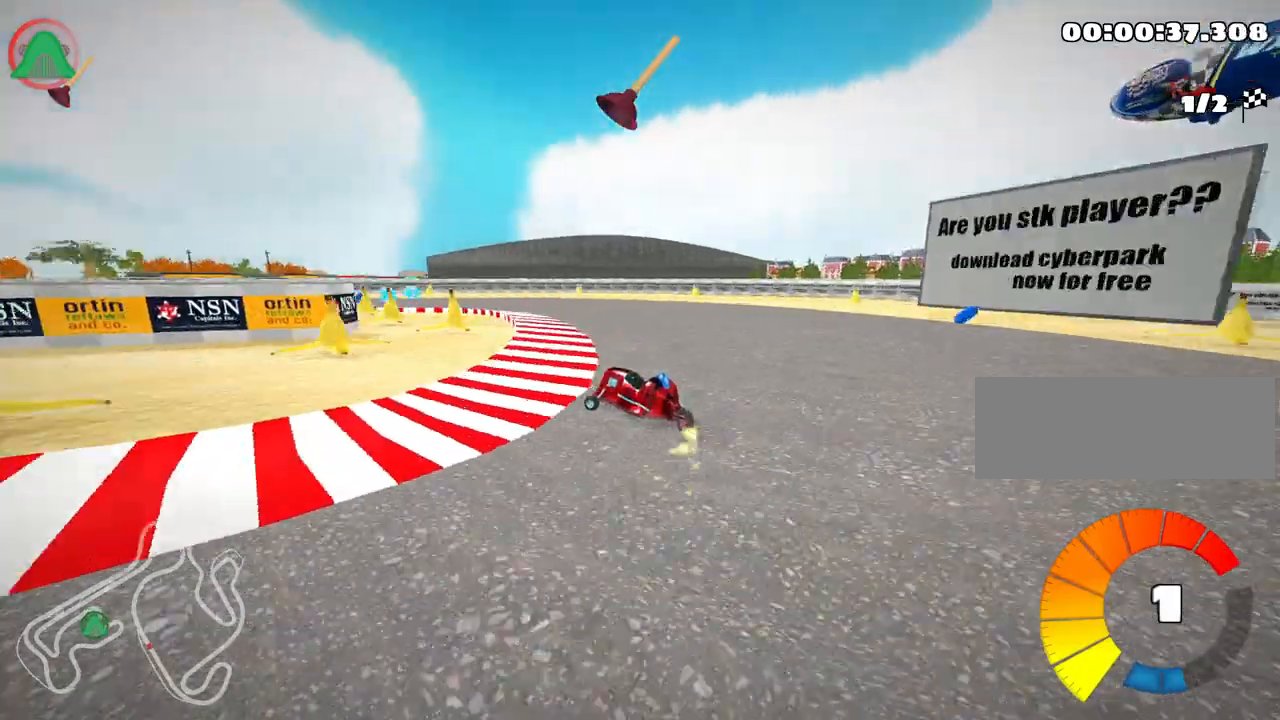
{"keys": ["left", "up"], "events": []}
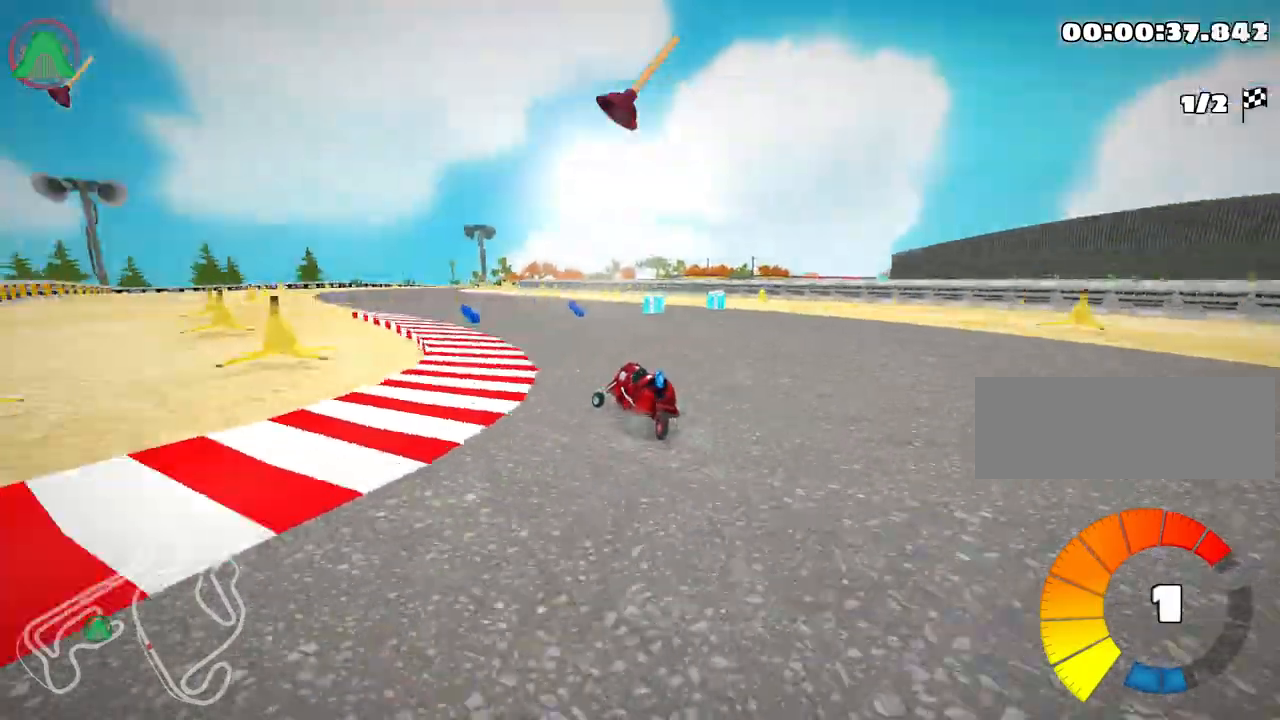
{"keys": ["right", "up"], "events": [[100, "nitro", "down"], [267, "nitro", "up"], [367, "left", "up"], [433, "right", "down"]]}
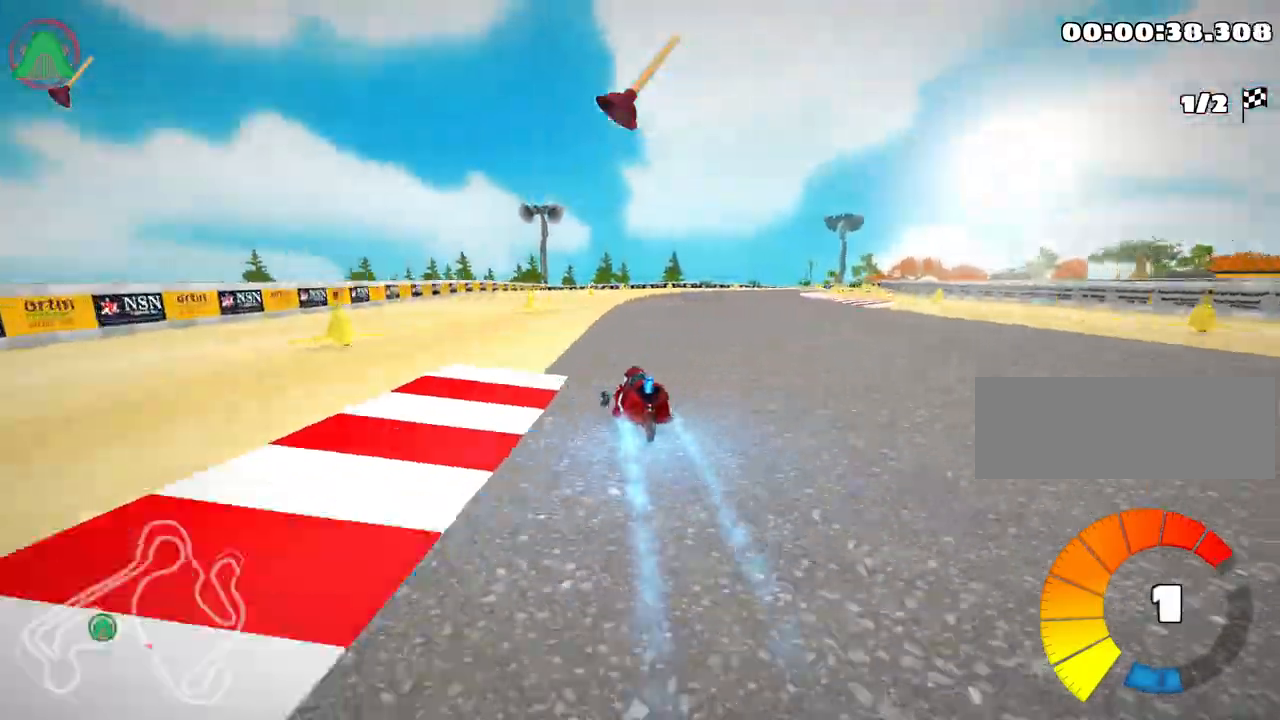
{"keys": ["right", "up"], "events": [[200, "right", "up"], [233, "left", "down"], [433, "left", "up"], [450, "right", "down"]]}
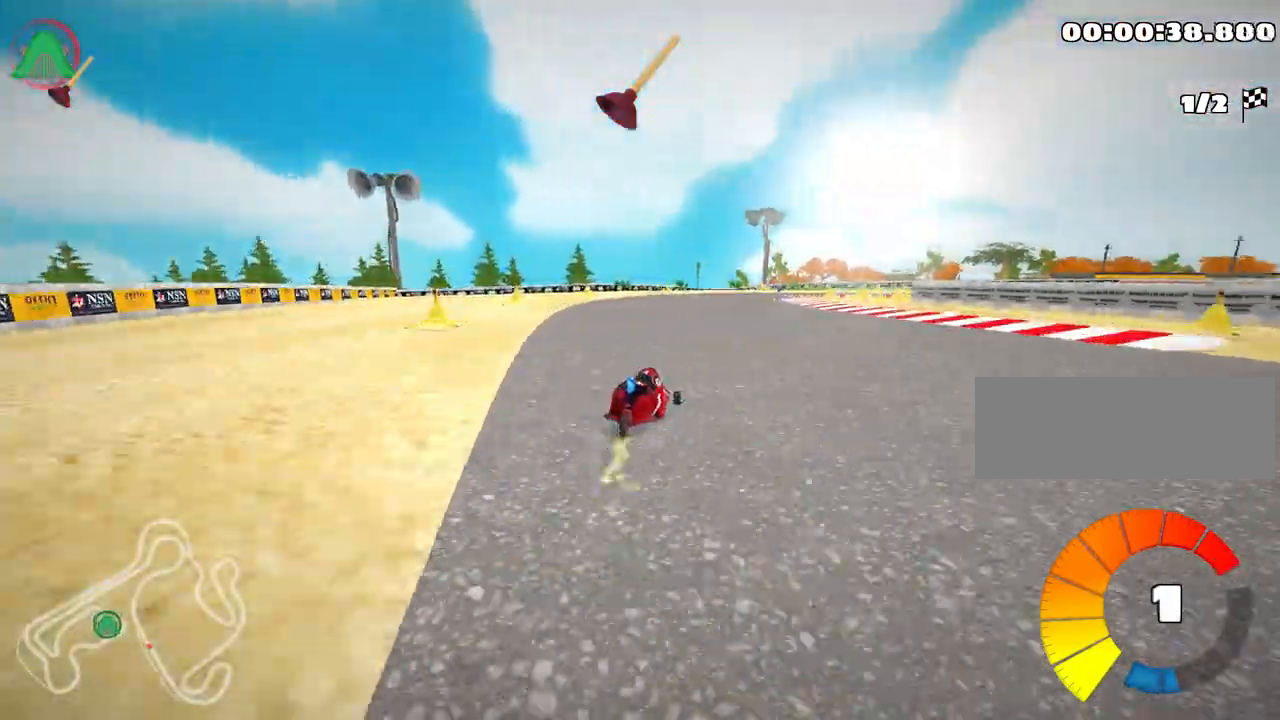
{"keys": ["right", "up"], "events": []}
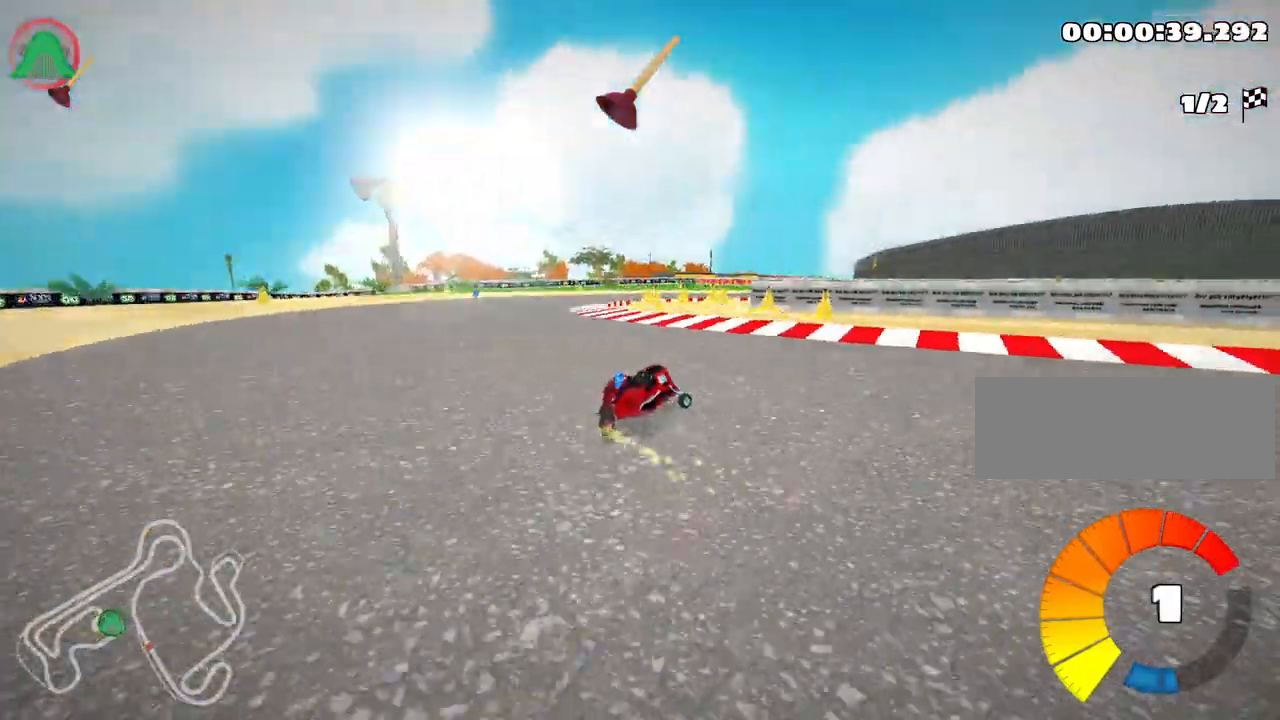
{"keys": ["right", "up"], "events": []}
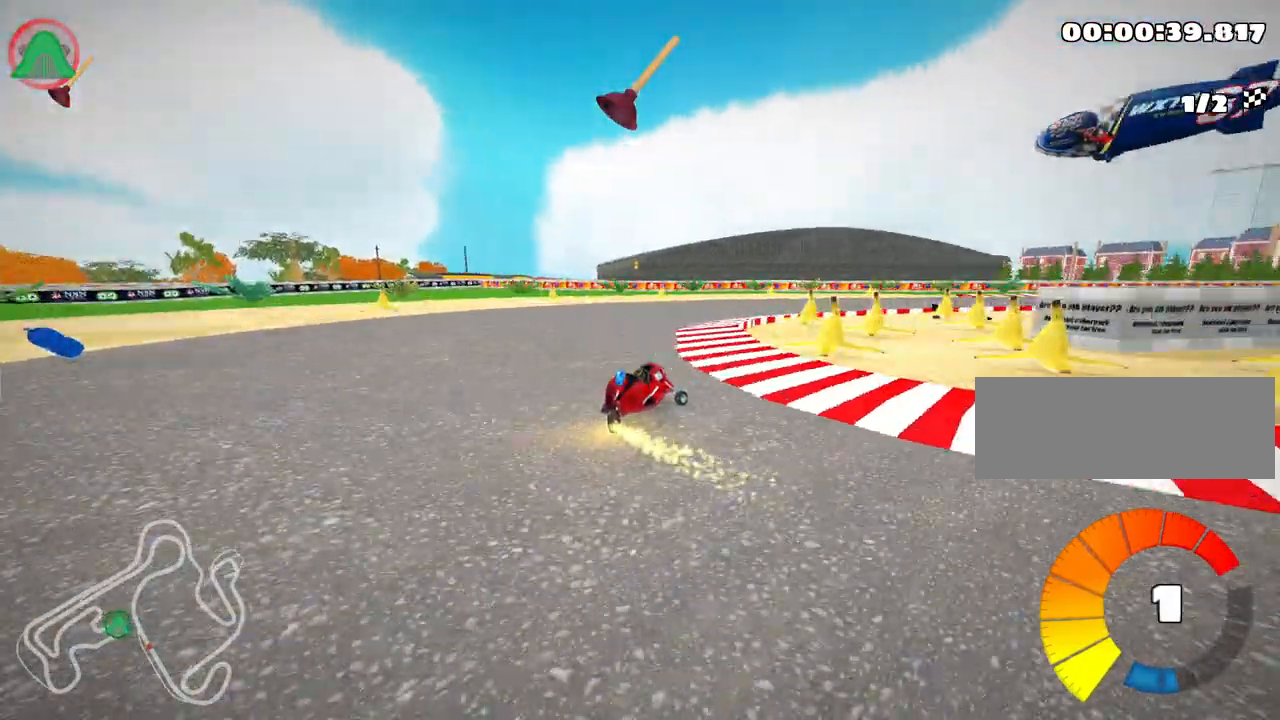
{"keys": ["nitro", "right", "up"], "events": [[183, "nitro", "down"]]}
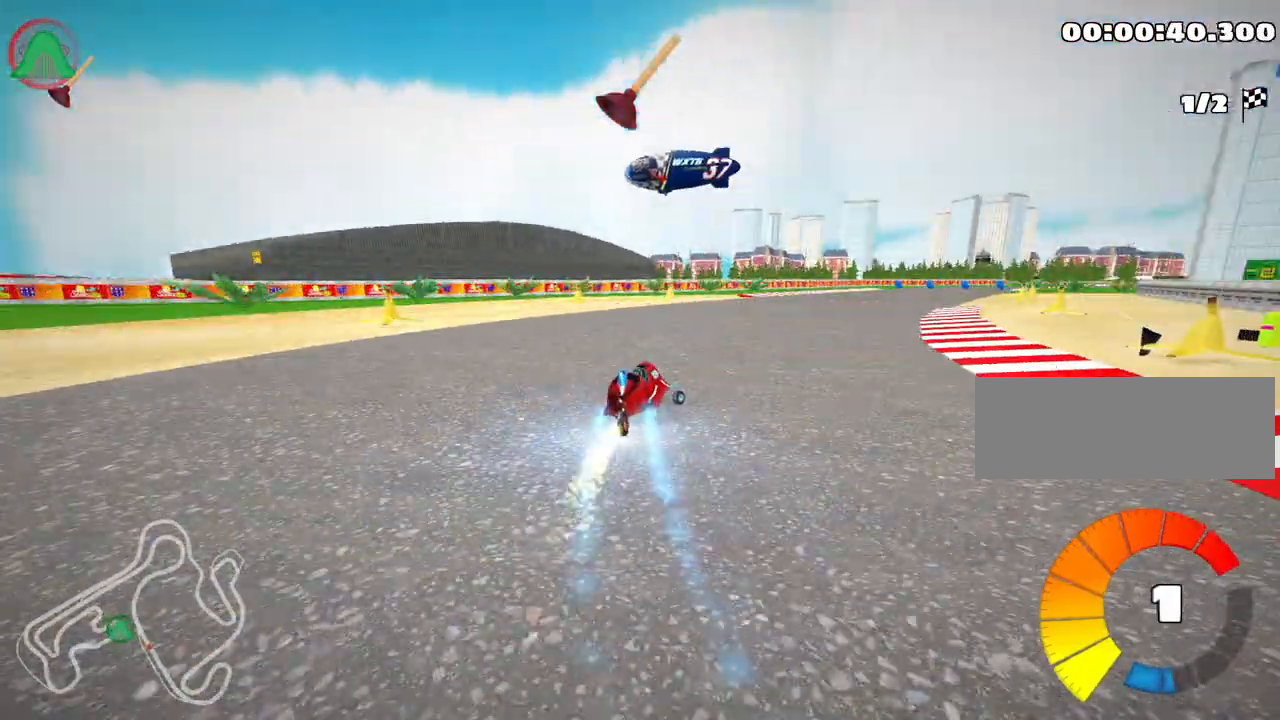
{"keys": ["up"], "events": [[250, "right", "up"], [317, "nitro", "up"]]}
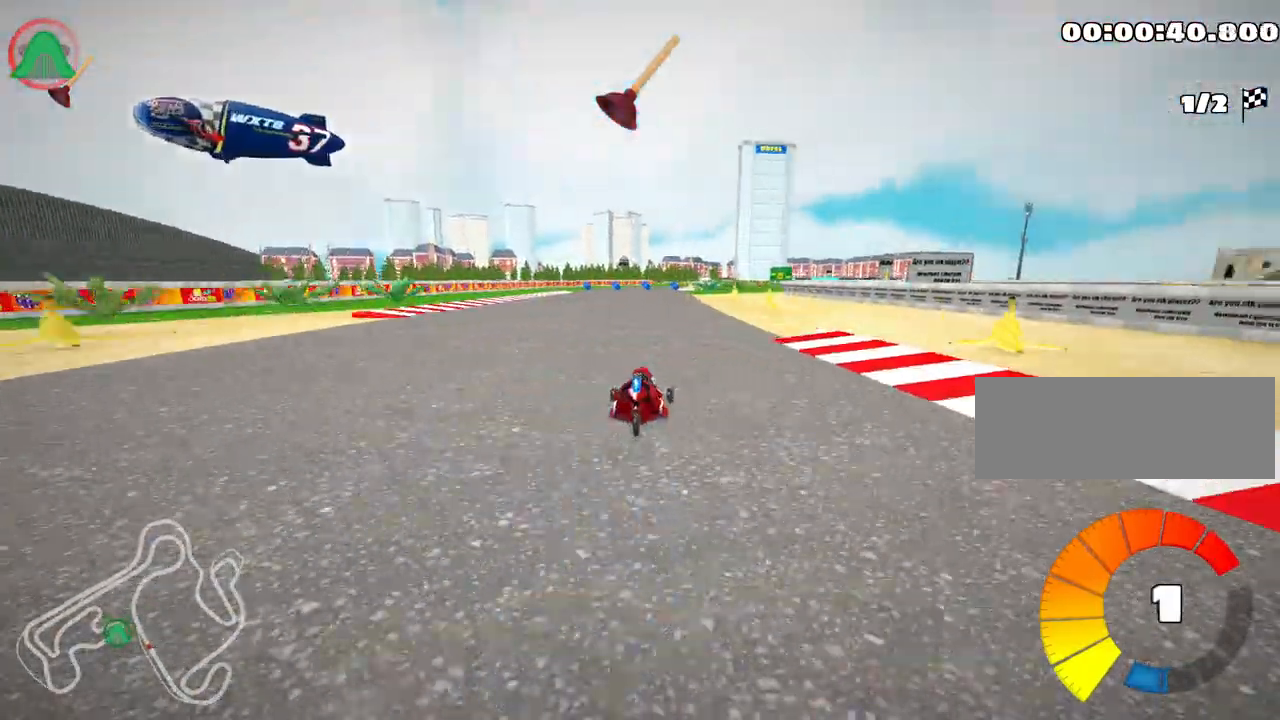
{"keys": ["up"], "events": [[283, "fire", "down"], [417, "fire", "up"]]}
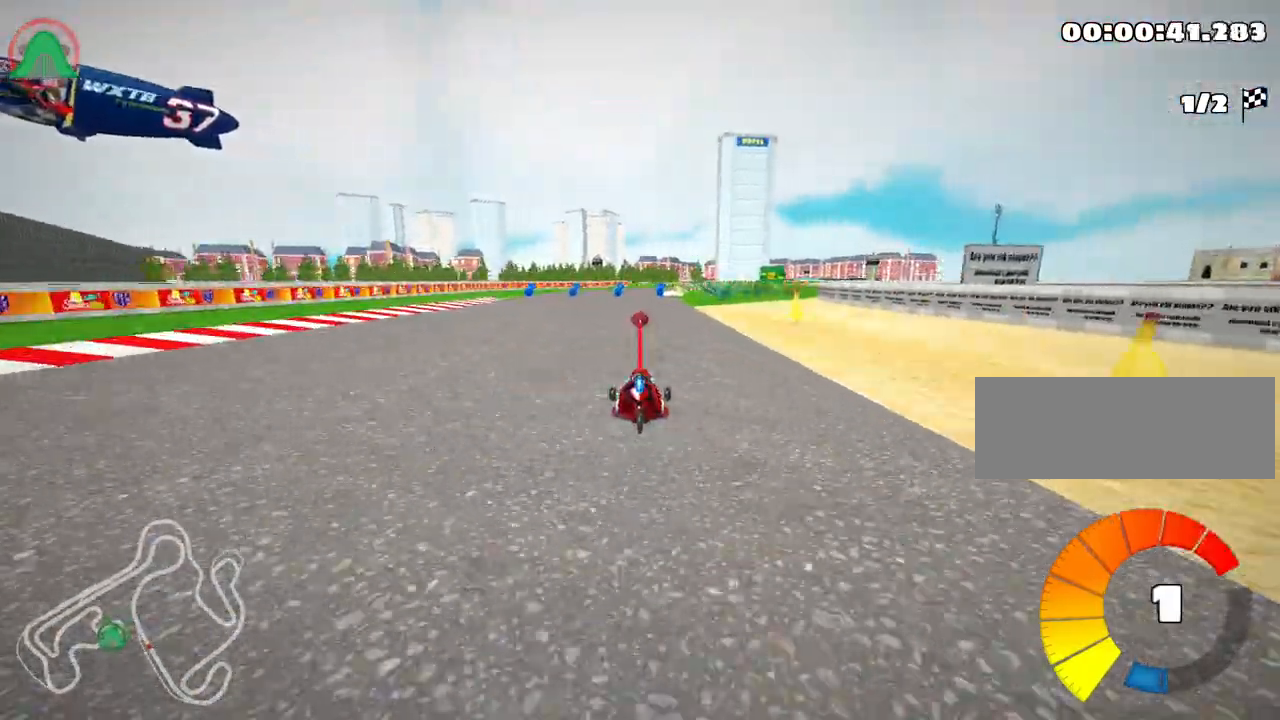
{"keys": ["right", "up"], "events": [[167, "left", "down"], [233, "nitro", "down"], [400, "left", "up"], [400, "nitro", "up"], [467, "right", "down"]]}
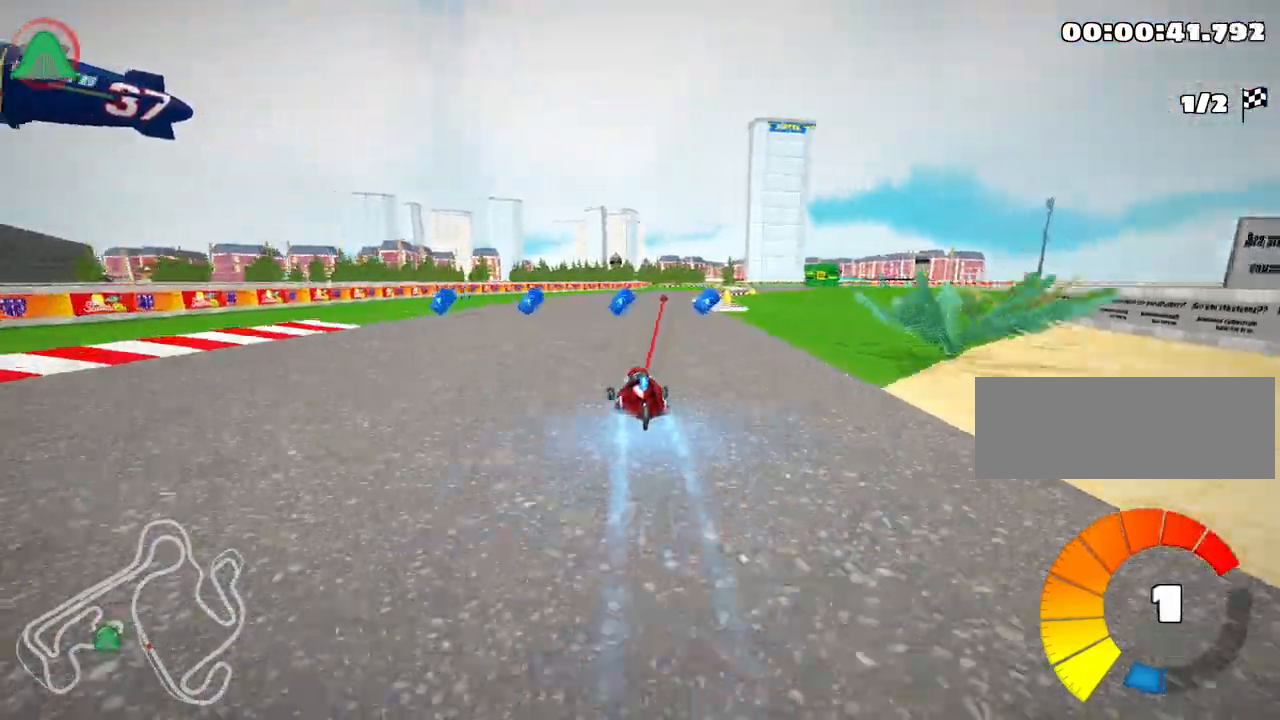
{"keys": ["right", "up"], "events": [[133, "right", "up"], [383, "right", "down"]]}
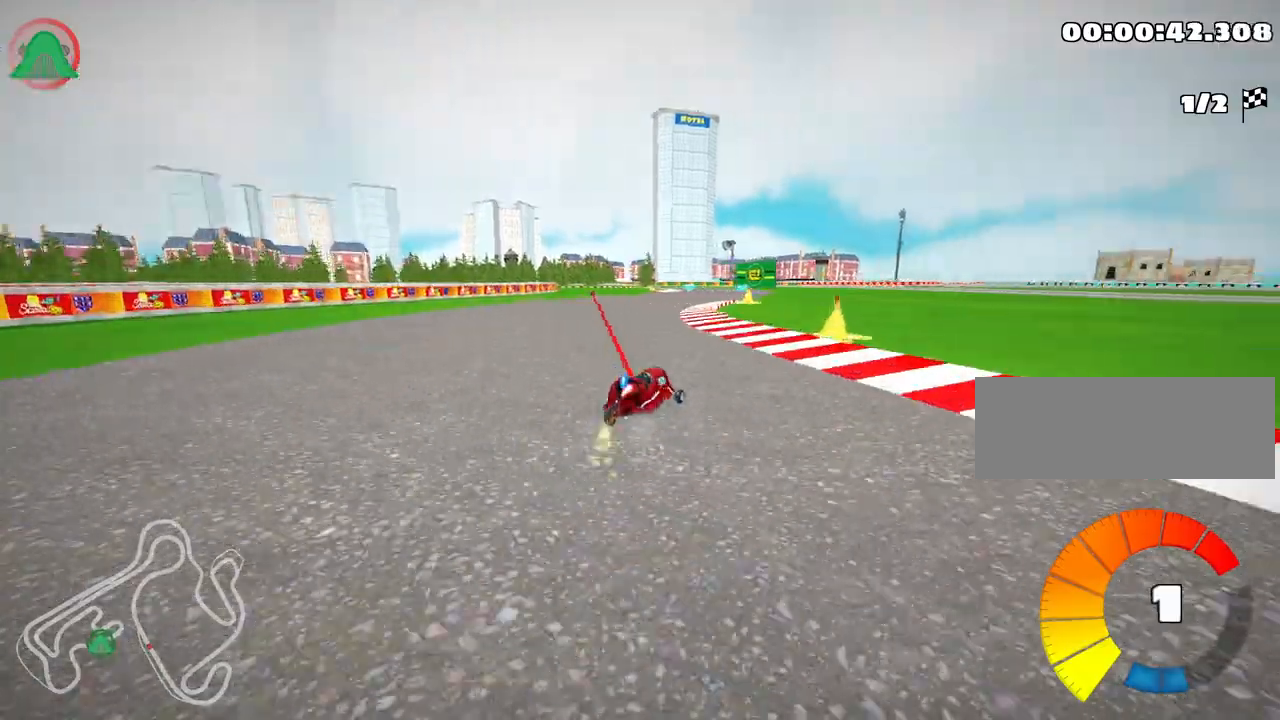
{"keys": ["left", "up"], "events": [[50, "right", "up"], [83, "left", "down"]]}
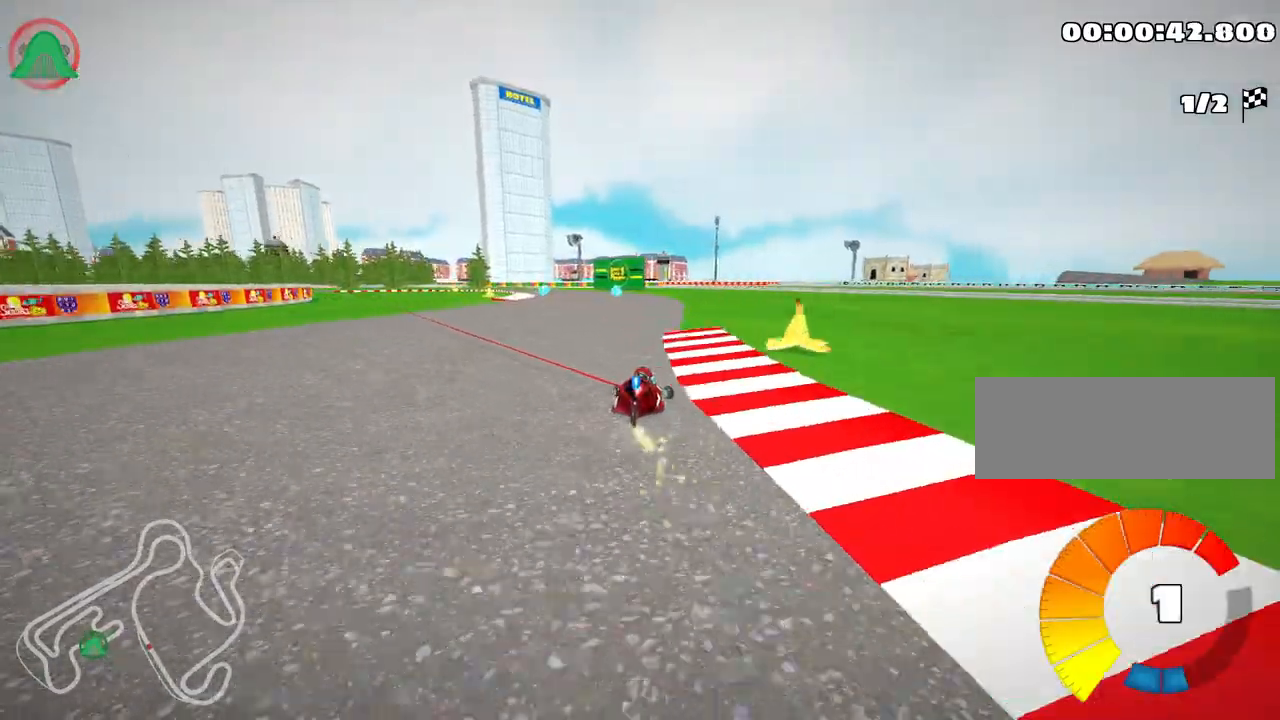
{"keys": ["left", "up"], "events": [[233, "nitro", "down"], [450, "nitro", "up"]]}
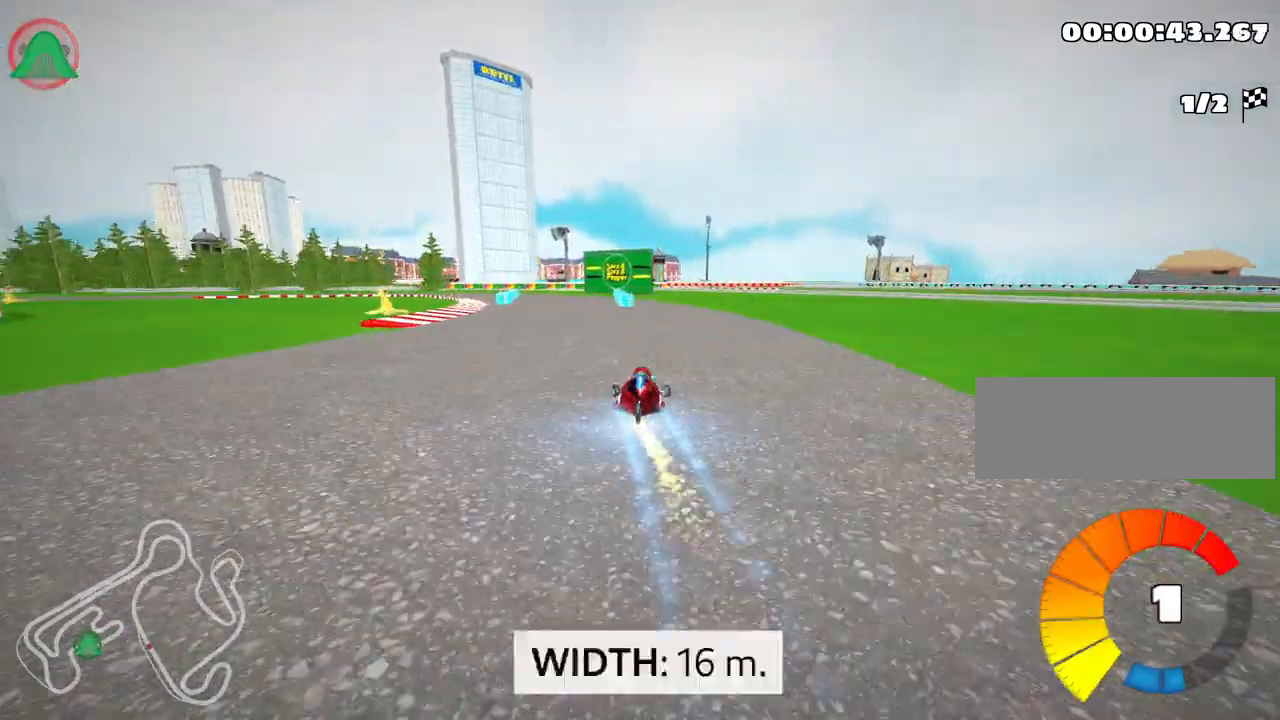
{"keys": ["left", "up"], "events": [[117, "left", "up"], [333, "left", "down"]]}